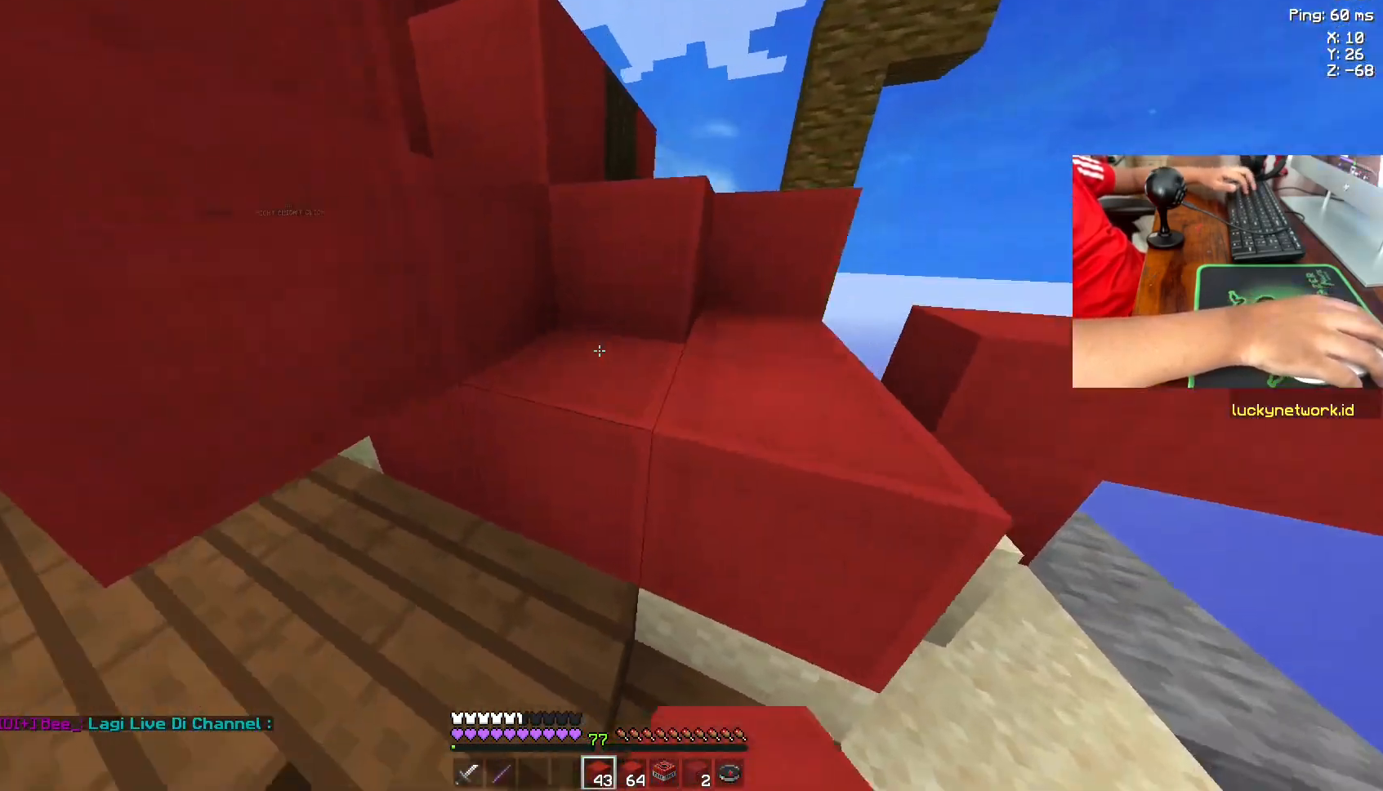
Gameplay with keyboard and mouse; each line is a JSON object with the keys and mouse buttons held at the frame after it. "events" lists presses ("down") and releases ("up") of "a", "d", "s", "space", "w", "mouse_left" and "mouse_right" between this image and that frame as [ms after this image, input, new state], when the widget could be followed in between. "mouse_left", "mouse_right" = the "left", "right" buttons of the "mouse" list. No other keys are recorded. Fast repeated clicks can show as one long hold. Not read: mouse_move.
{"keys": ["a"], "mouse": [], "events": []}
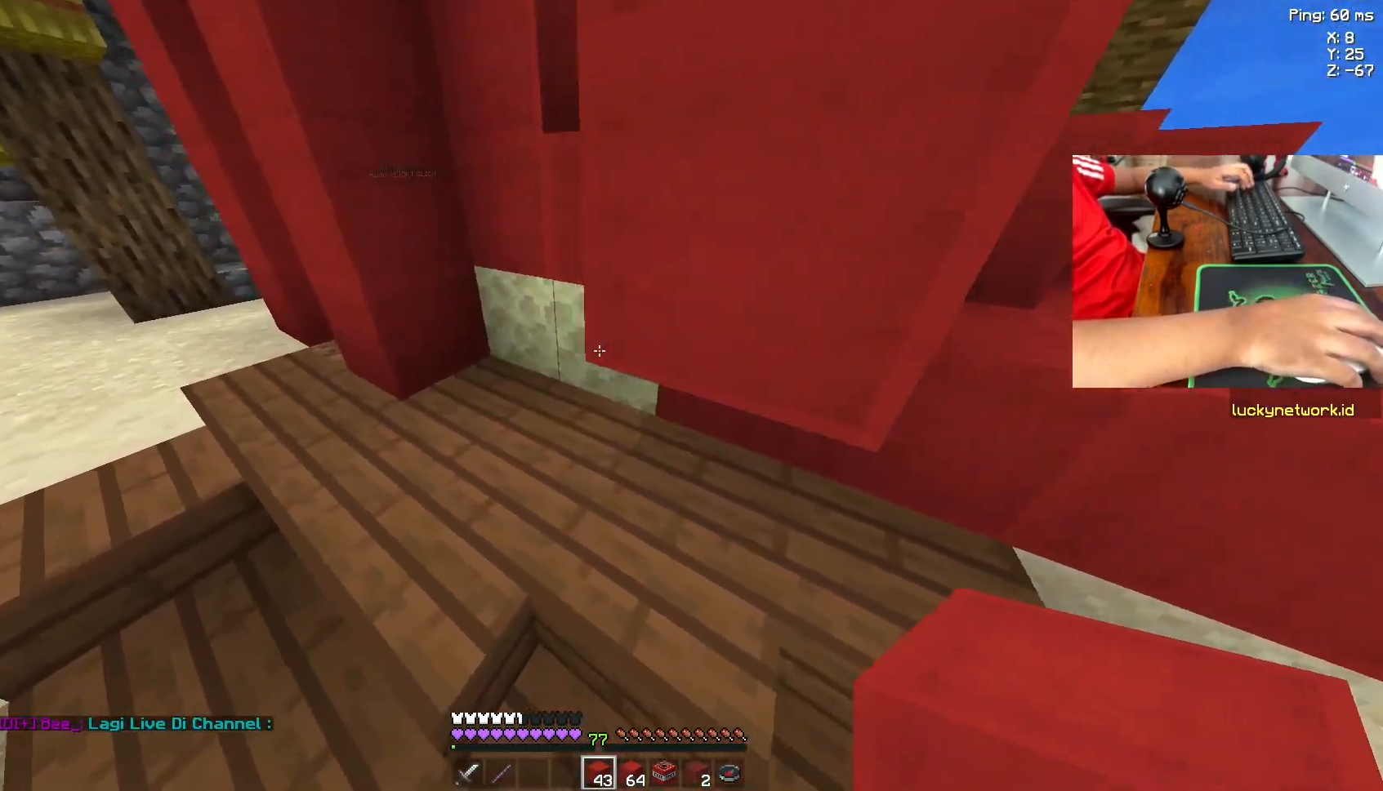
{"keys": [], "mouse": [], "events": [[117, "a", "up"], [183, "mouse_right", "down"], [267, "mouse_right", "up"], [383, "mouse_right", "down"], [467, "mouse_right", "up"]]}
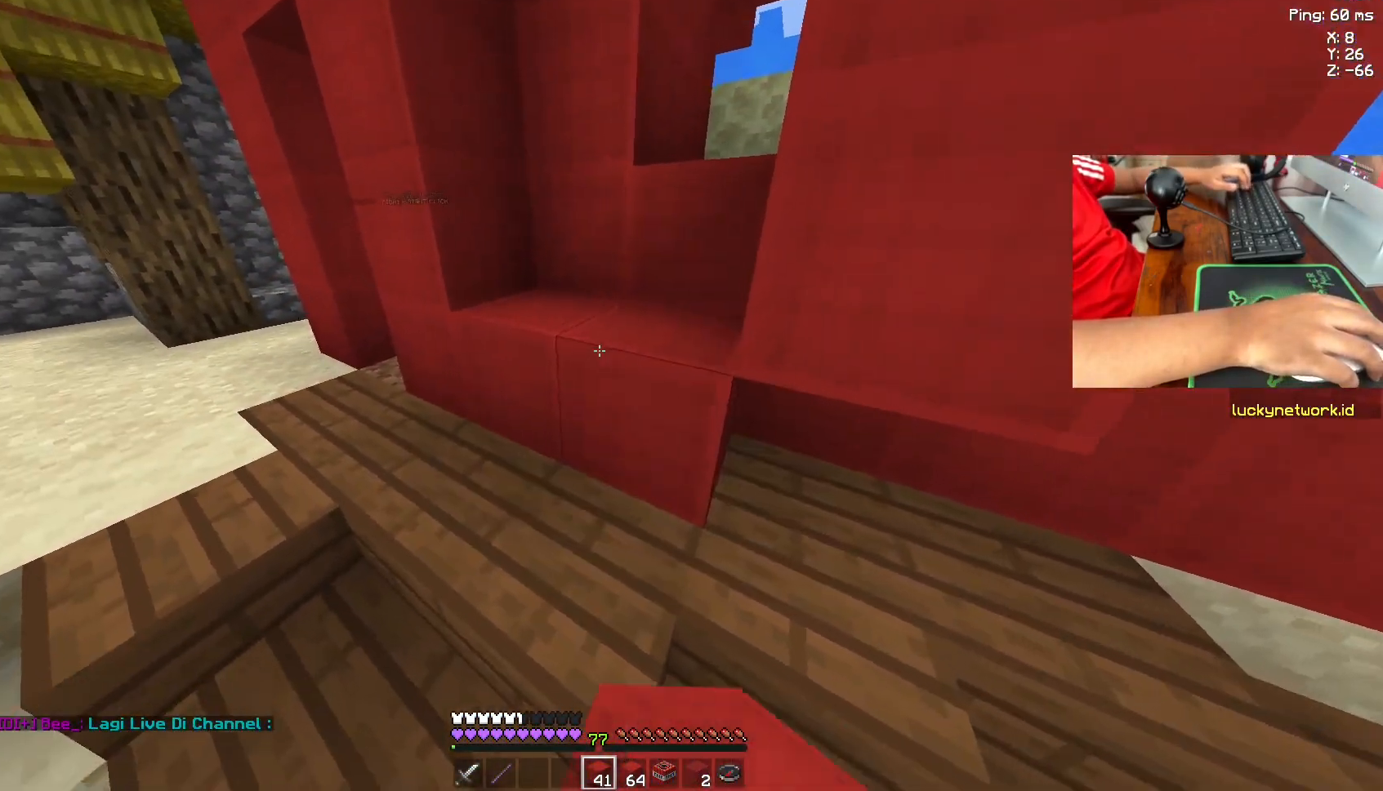
{"keys": ["d", "space"], "mouse": ["right"], "events": [[83, "mouse_right", "down"], [167, "mouse_right", "up"], [233, "d", "down"], [233, "mouse_right", "down"], [233, "space", "down"], [383, "mouse_right", "up"], [433, "mouse_right", "down"]]}
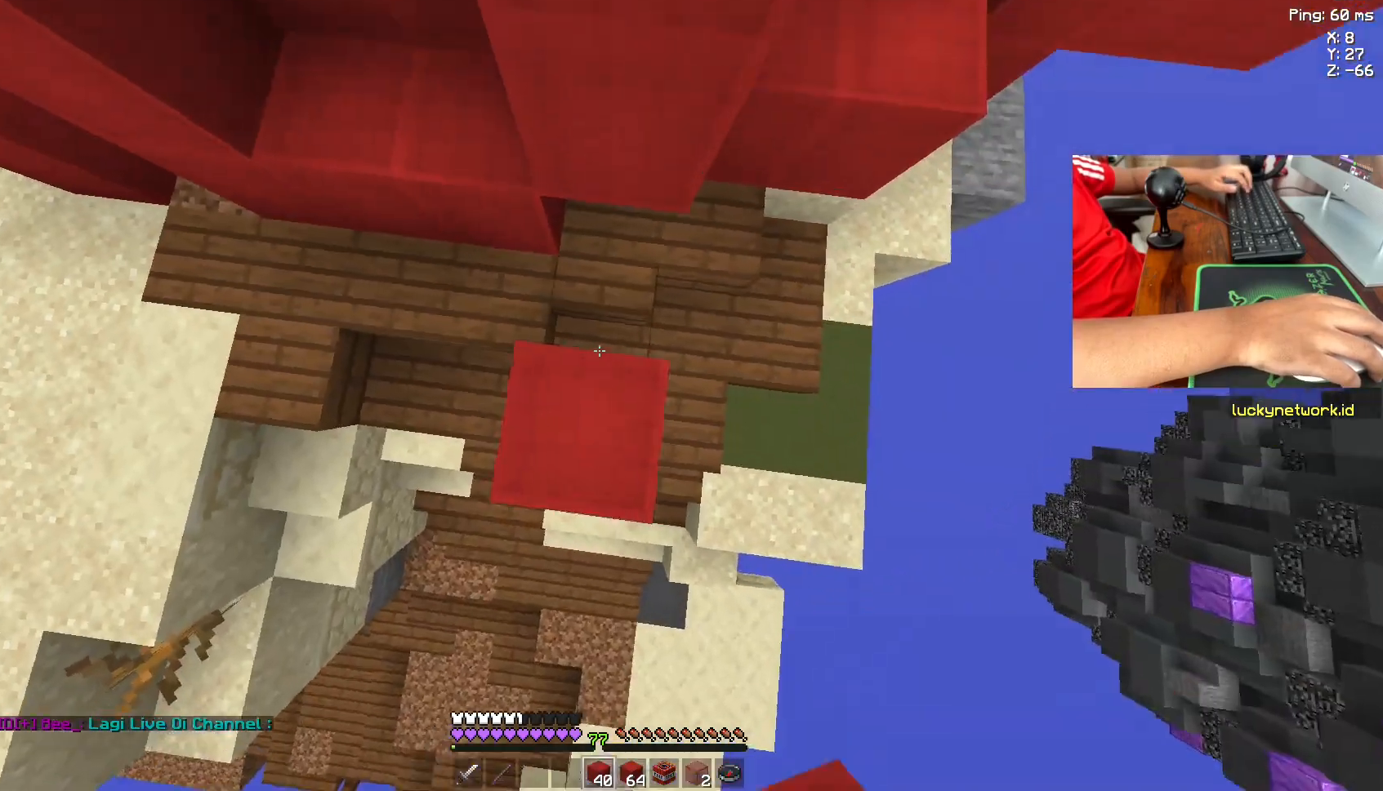
{"keys": ["space", "w"], "mouse": [], "events": [[33, "w", "down"], [83, "d", "up"], [83, "mouse_right", "up"], [133, "mouse_right", "down"], [233, "mouse_right", "up"], [333, "d", "down"], [333, "mouse_right", "down"], [417, "d", "up"], [417, "mouse_right", "up"]]}
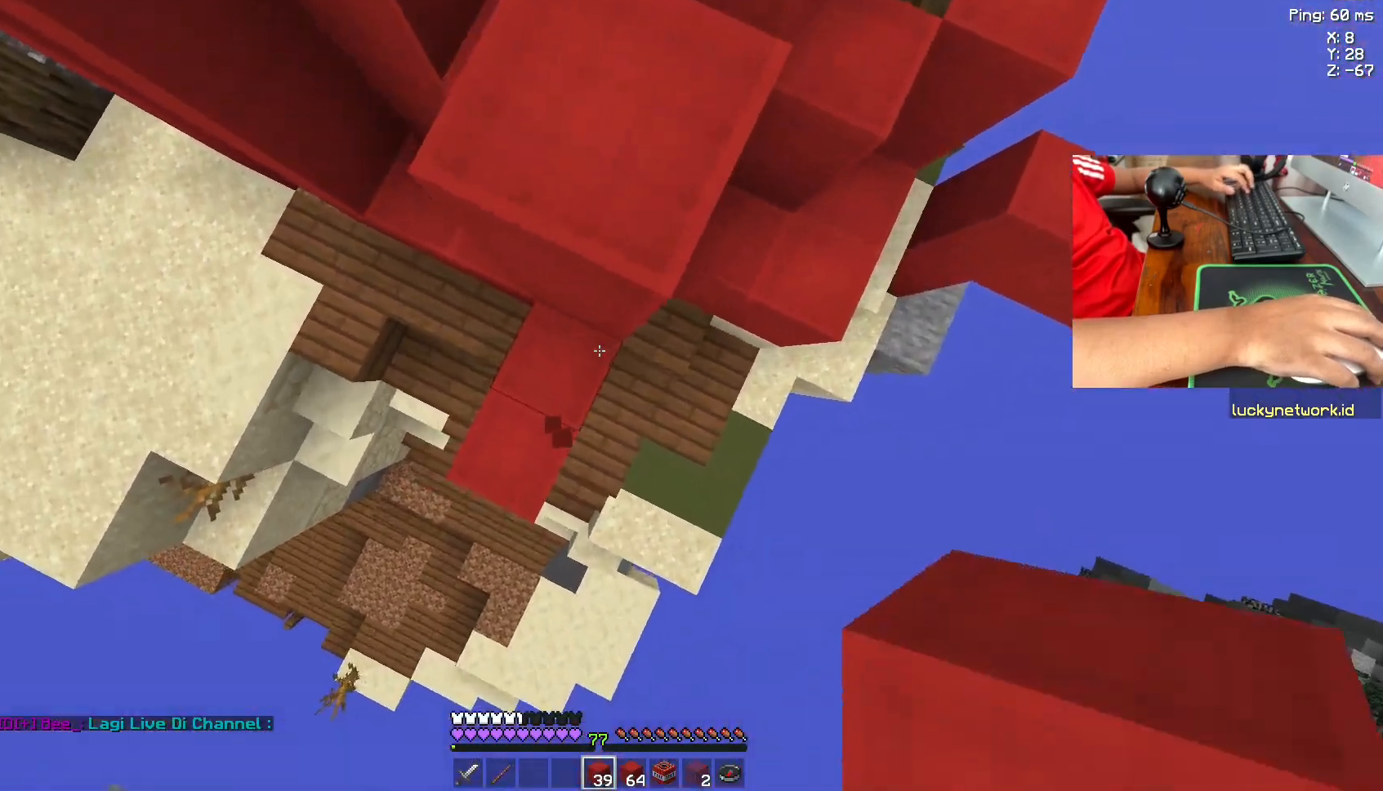
{"keys": ["space", "w"], "mouse": [], "events": [[33, "d", "down"], [33, "mouse_right", "down"], [133, "mouse_right", "up"], [233, "mouse_right", "down"], [333, "d", "up"], [333, "mouse_right", "up"]]}
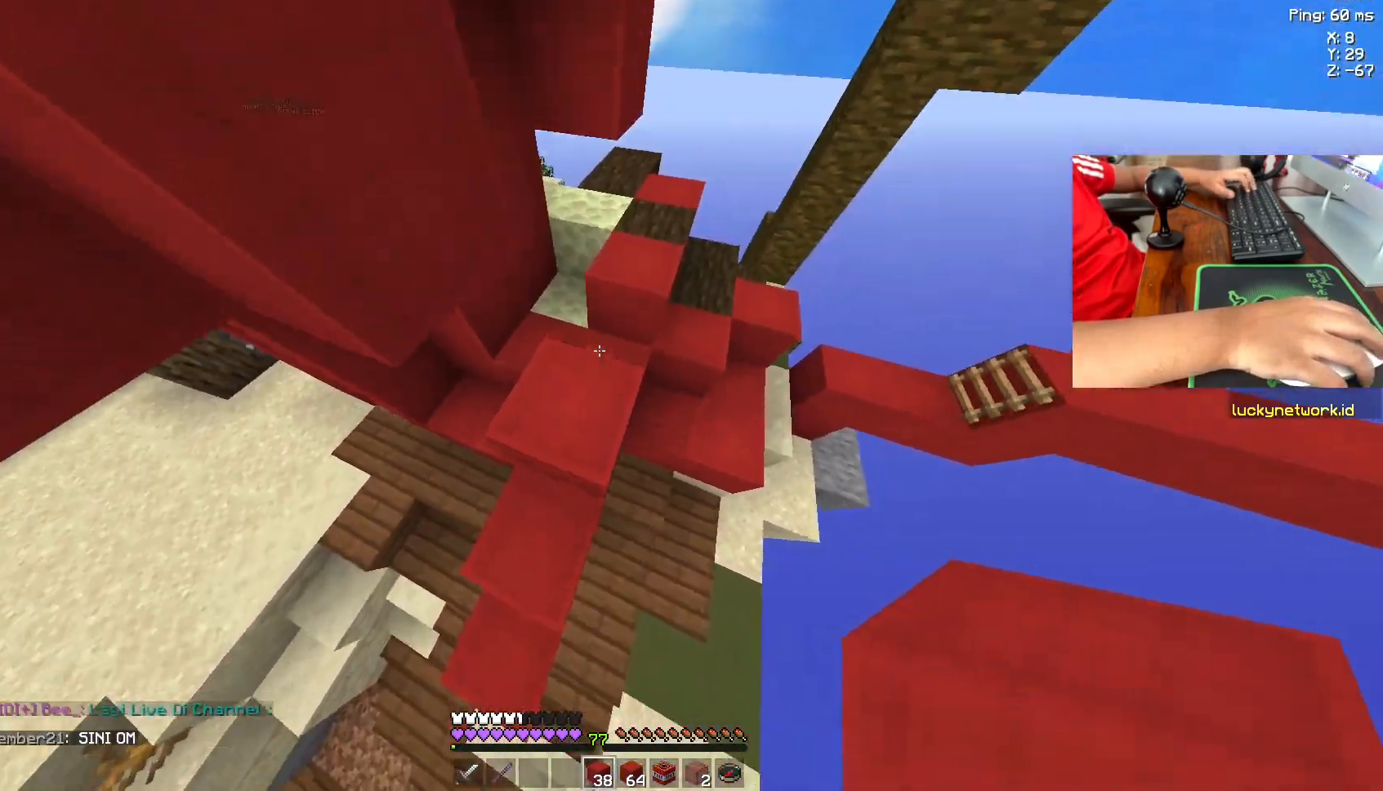
{"keys": ["d"], "mouse": ["right"], "events": [[233, "d", "down"], [283, "mouse_right", "down"], [433, "mouse_right", "up"], [433, "space", "up"], [483, "mouse_right", "down"], [483, "w", "up"]]}
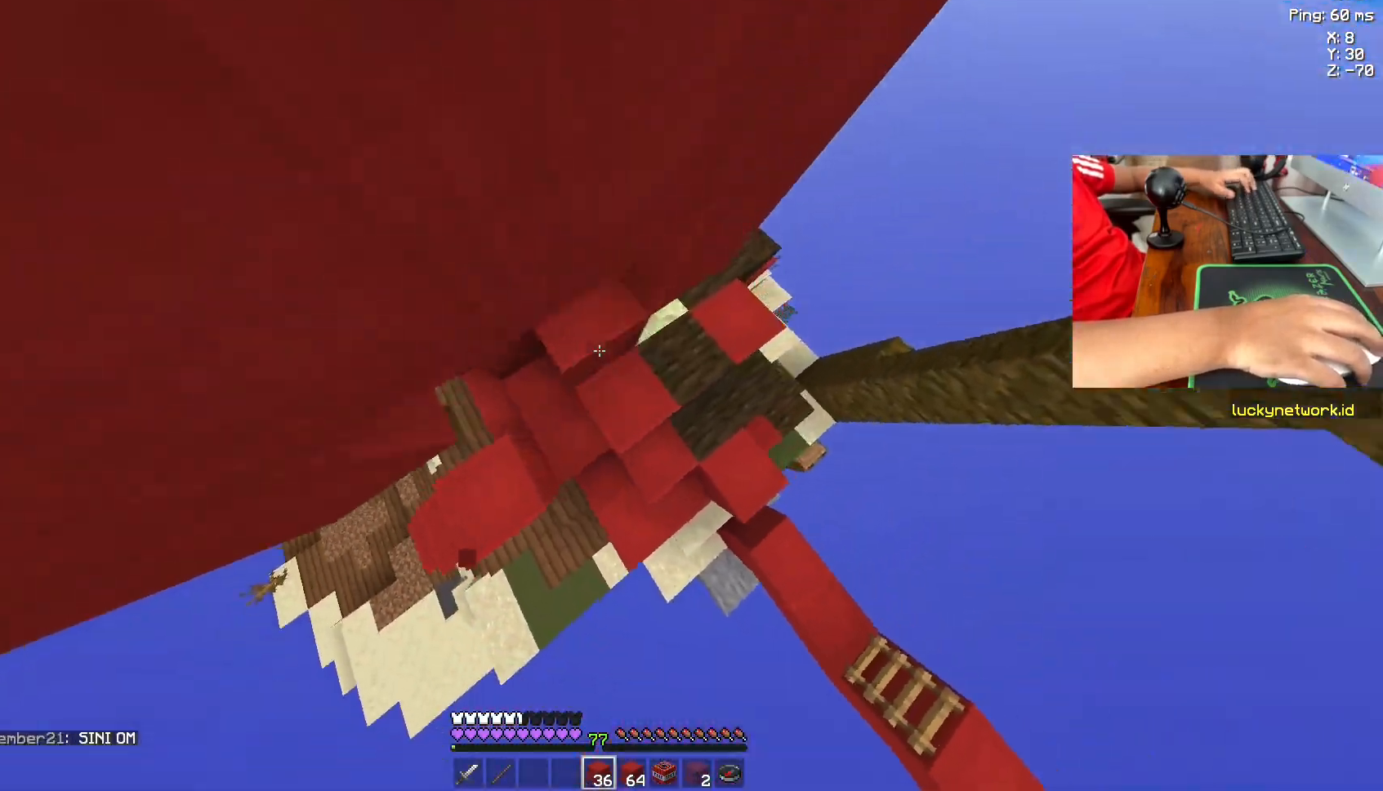
{"keys": ["d"], "mouse": ["right"], "events": [[33, "d", "up"], [83, "d", "down"], [83, "mouse_right", "up"], [183, "mouse_right", "down"], [283, "mouse_right", "up"], [383, "mouse_right", "down"]]}
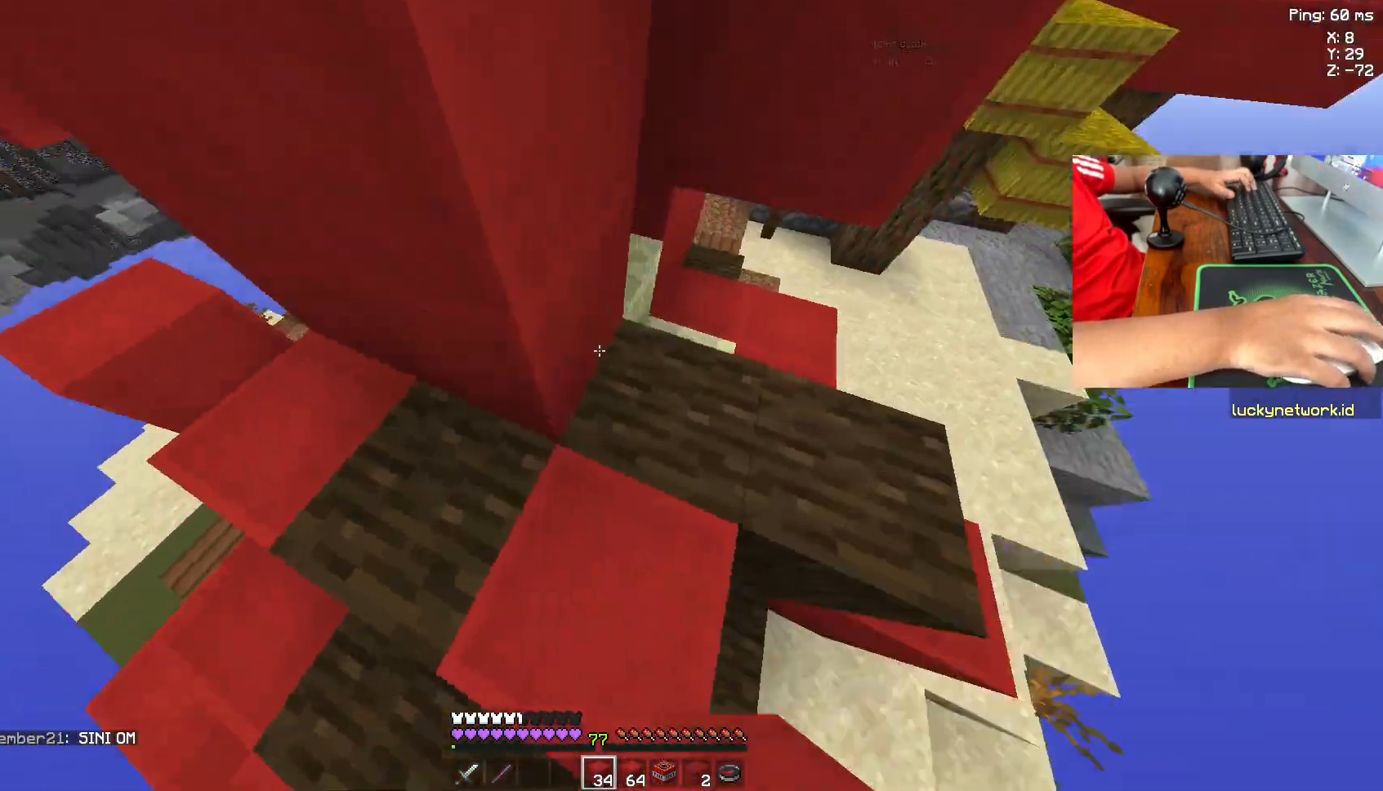
{"keys": ["d"], "mouse": ["right"], "events": [[33, "mouse_right", "up"], [67, "mouse_right", "down"], [233, "mouse_right", "up"], [283, "d", "up"], [283, "w", "down"], [433, "d", "down"], [467, "mouse_right", "down"], [467, "w", "up"]]}
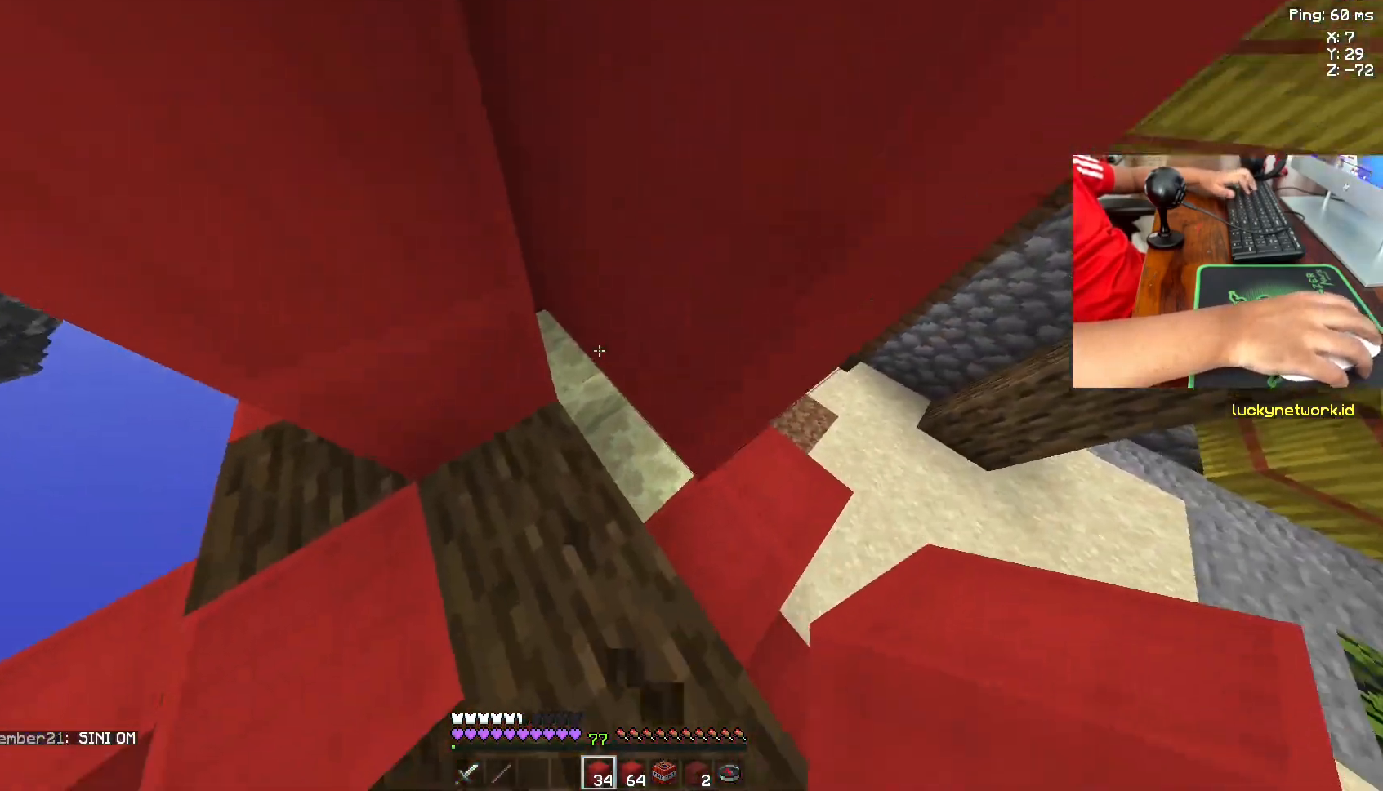
{"keys": ["d"], "mouse": ["right"], "events": [[83, "mouse_right", "up"], [117, "d", "up"], [117, "s", "down"], [167, "mouse_right", "down"], [267, "mouse_right", "up"], [367, "d", "down"], [367, "mouse_right", "down"], [417, "s", "up"]]}
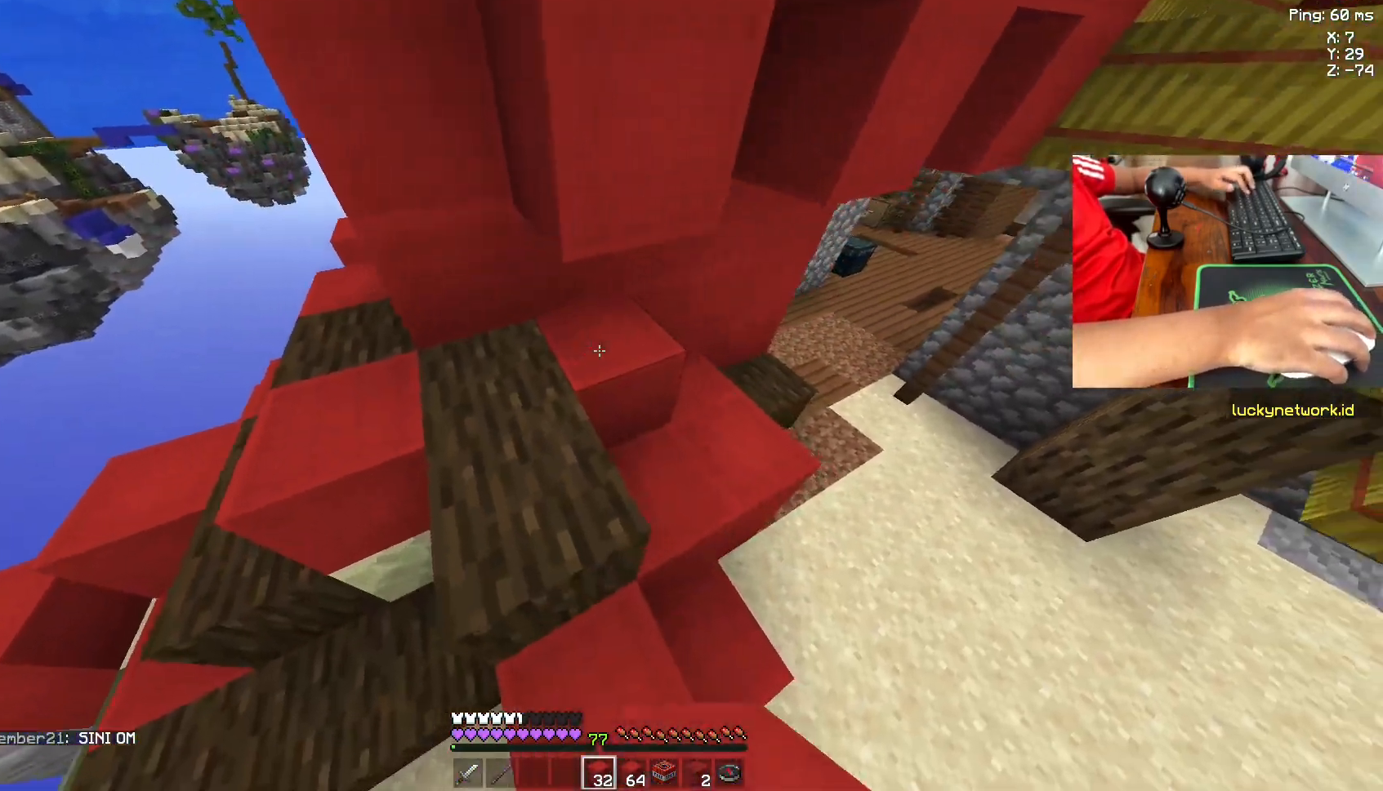
{"keys": ["a"], "mouse": [], "events": [[17, "mouse_right", "up"], [83, "mouse_right", "down"], [83, "w", "down"], [233, "d", "up"], [233, "mouse_right", "up"], [433, "w", "up"], [483, "a", "down"]]}
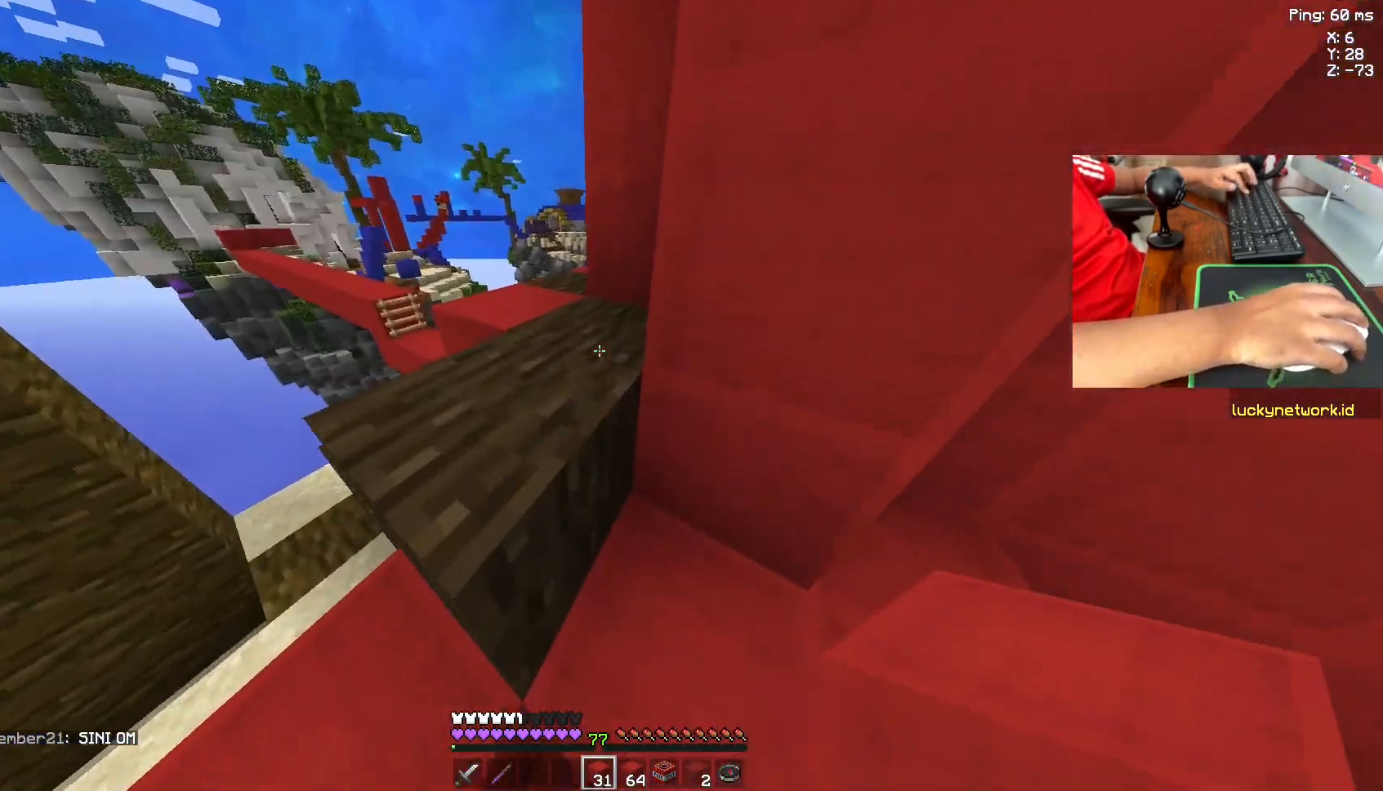
{"keys": ["a"], "mouse": [], "events": []}
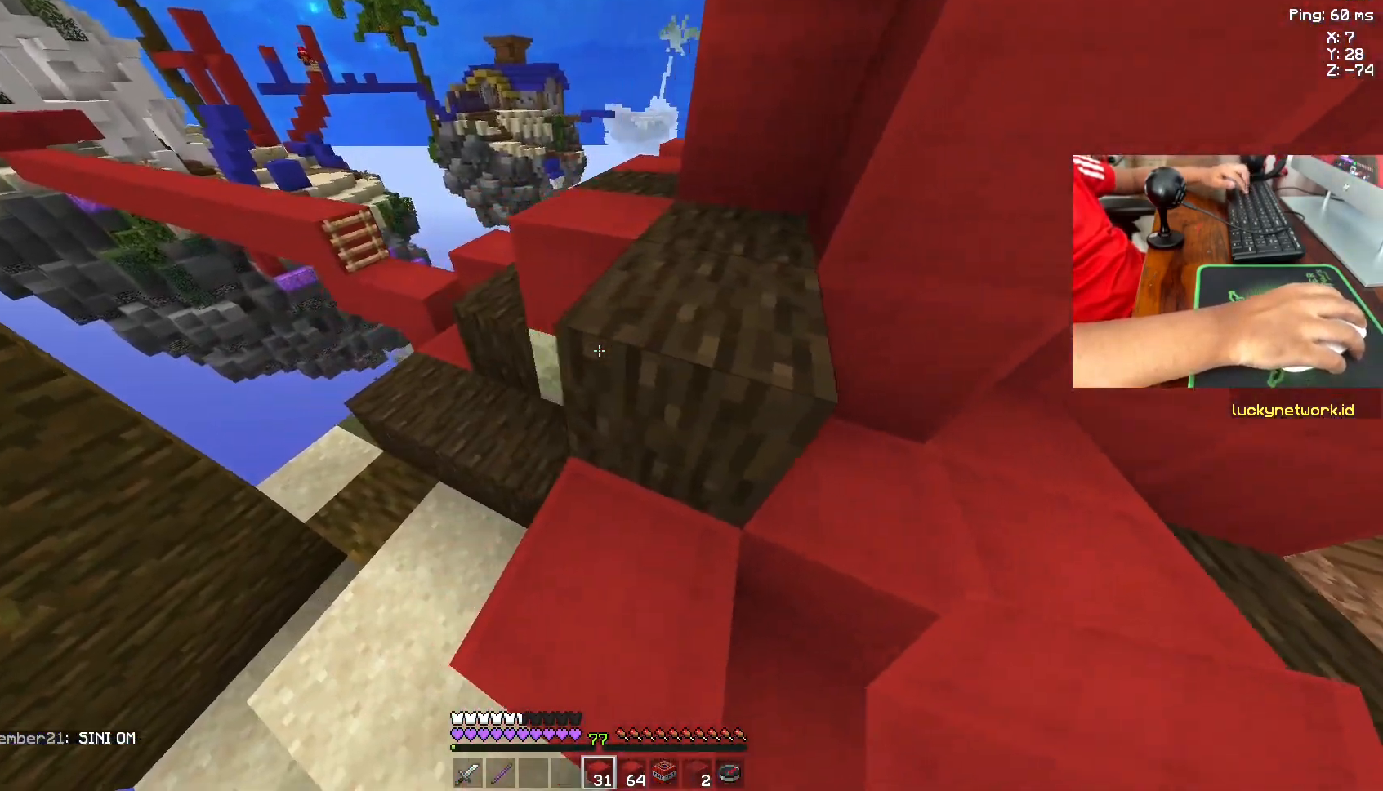
{"keys": ["s"], "mouse": ["right"], "events": [[167, "a", "up"], [233, "mouse_right", "down"], [317, "mouse_right", "up"], [317, "s", "down"], [383, "mouse_right", "down"]]}
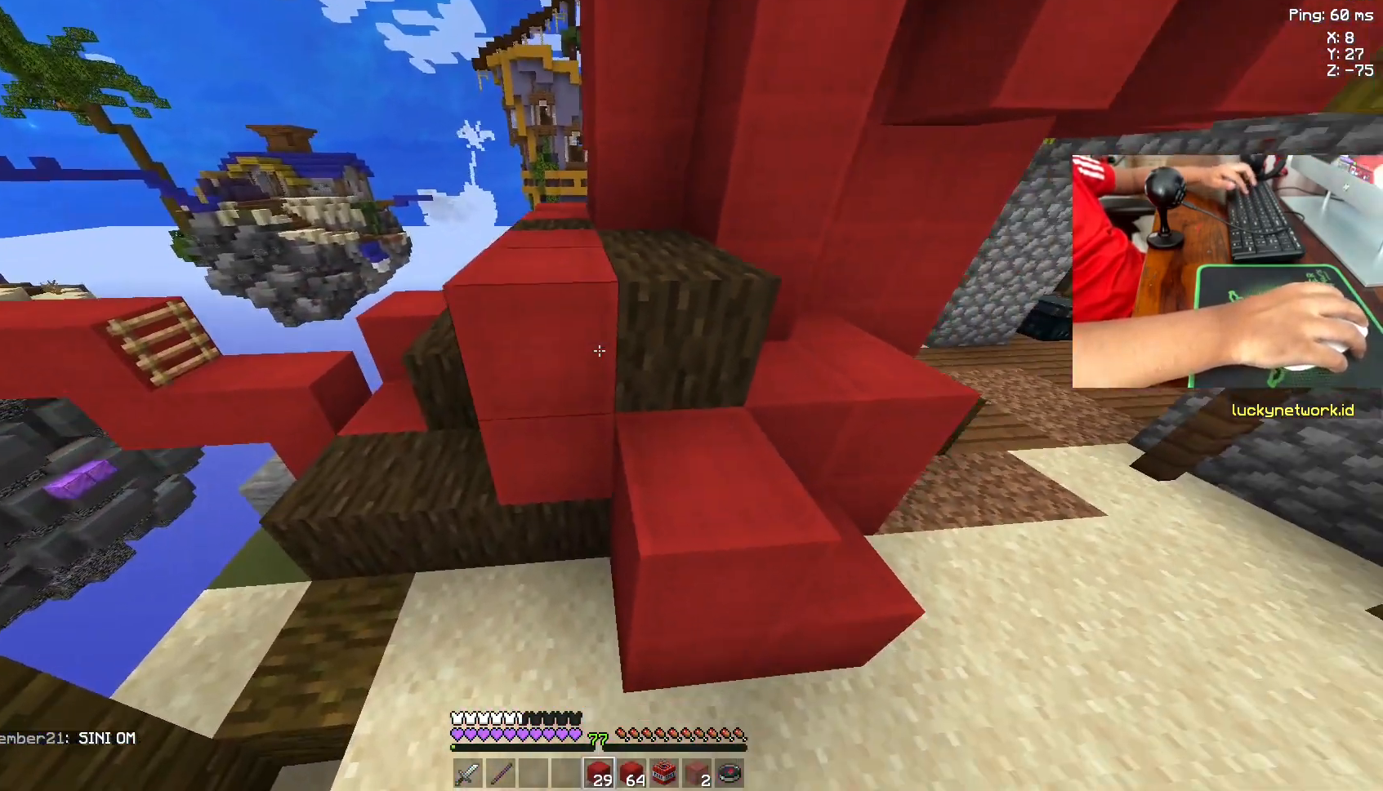
{"keys": ["d", "w"], "mouse": ["right"], "events": [[33, "mouse_right", "up"], [83, "mouse_right", "down"], [183, "d", "down"], [183, "s", "up"], [233, "mouse_right", "up"], [333, "mouse_right", "down"], [383, "mouse_right", "up"], [383, "w", "down"], [483, "mouse_right", "down"]]}
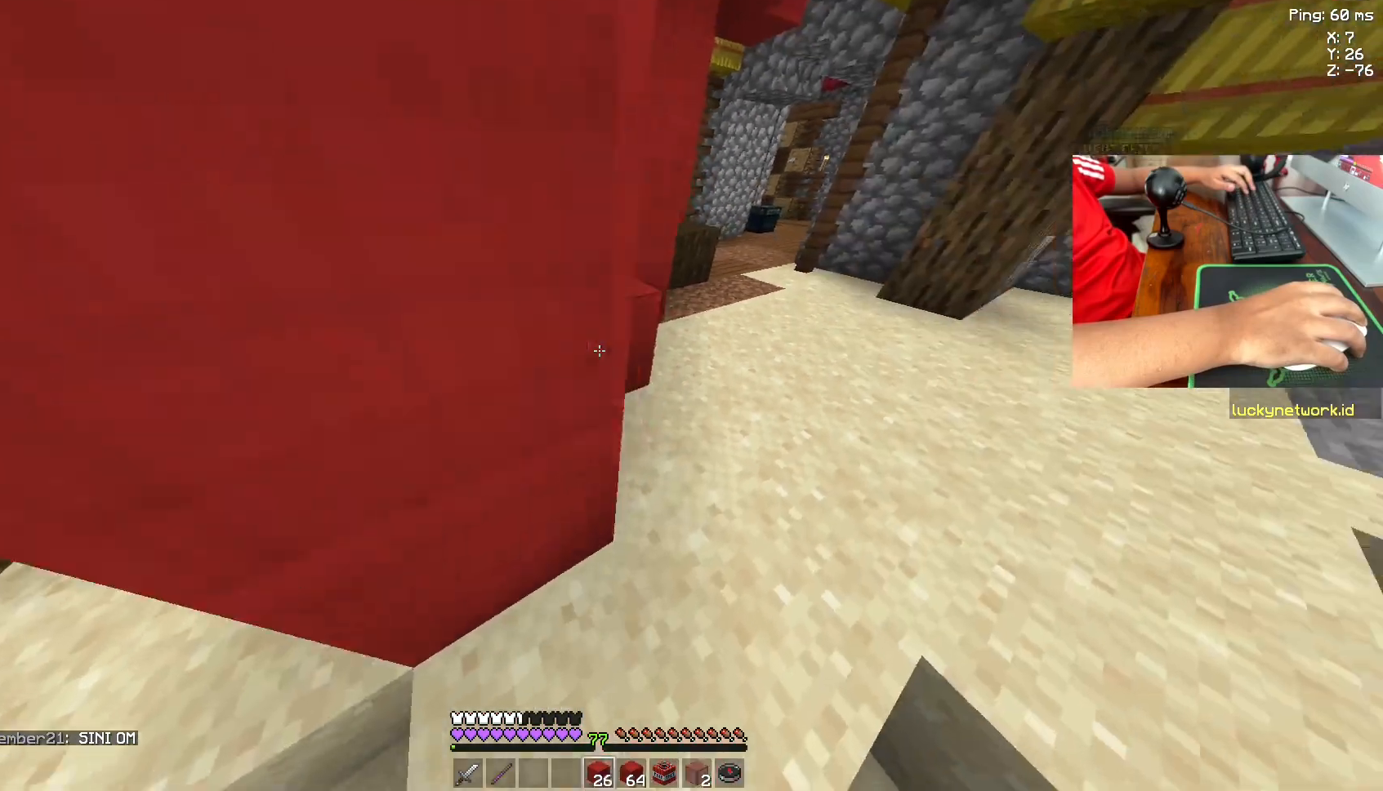
{"keys": ["d", "space", "w"], "mouse": ["right"], "events": [[117, "mouse_right", "up"], [233, "mouse_right", "down"], [233, "space", "down"], [383, "mouse_right", "up"], [417, "mouse_right", "down"]]}
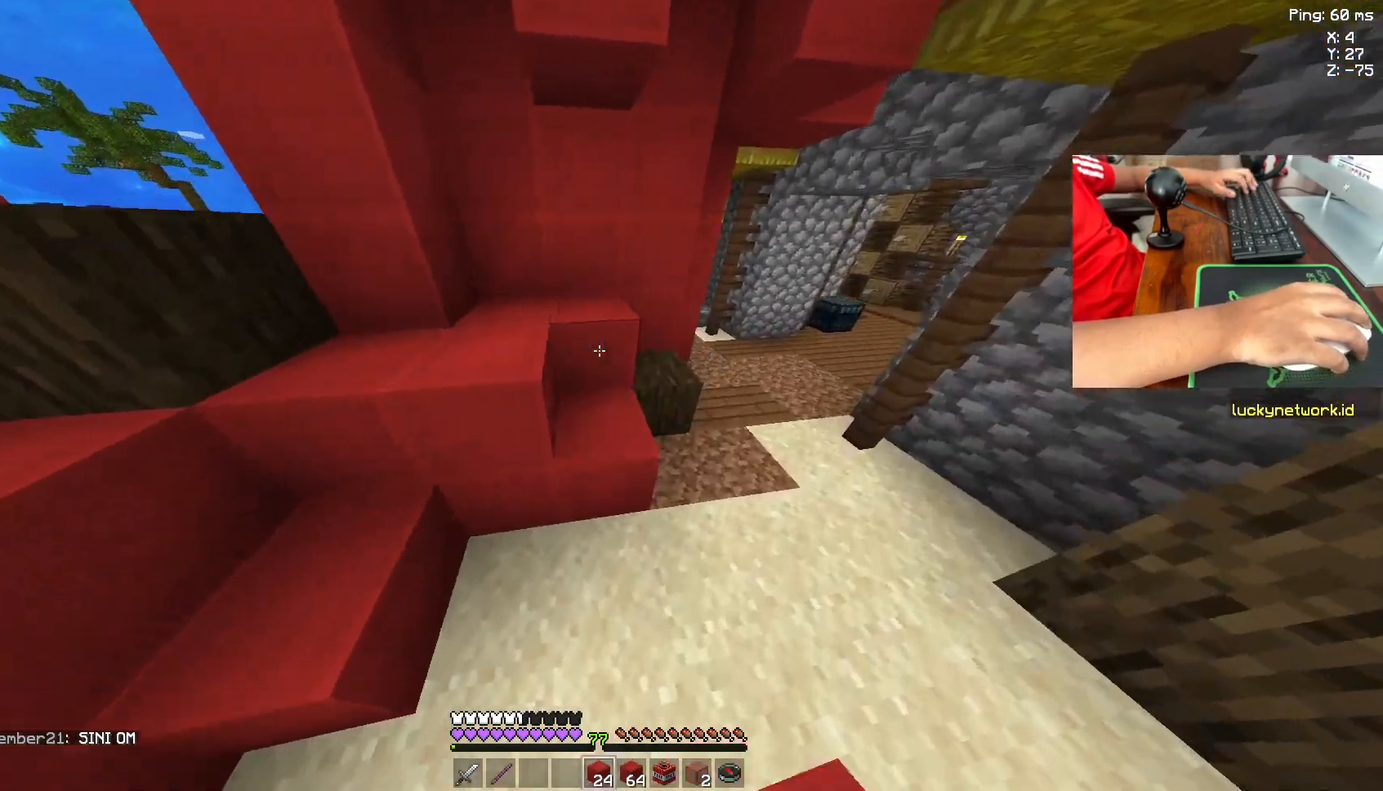
{"keys": ["d", "space"], "mouse": [], "events": [[83, "mouse_right", "up"], [133, "mouse_right", "down"], [267, "mouse_right", "up"], [383, "mouse_right", "down"], [483, "mouse_right", "up"], [483, "w", "up"]]}
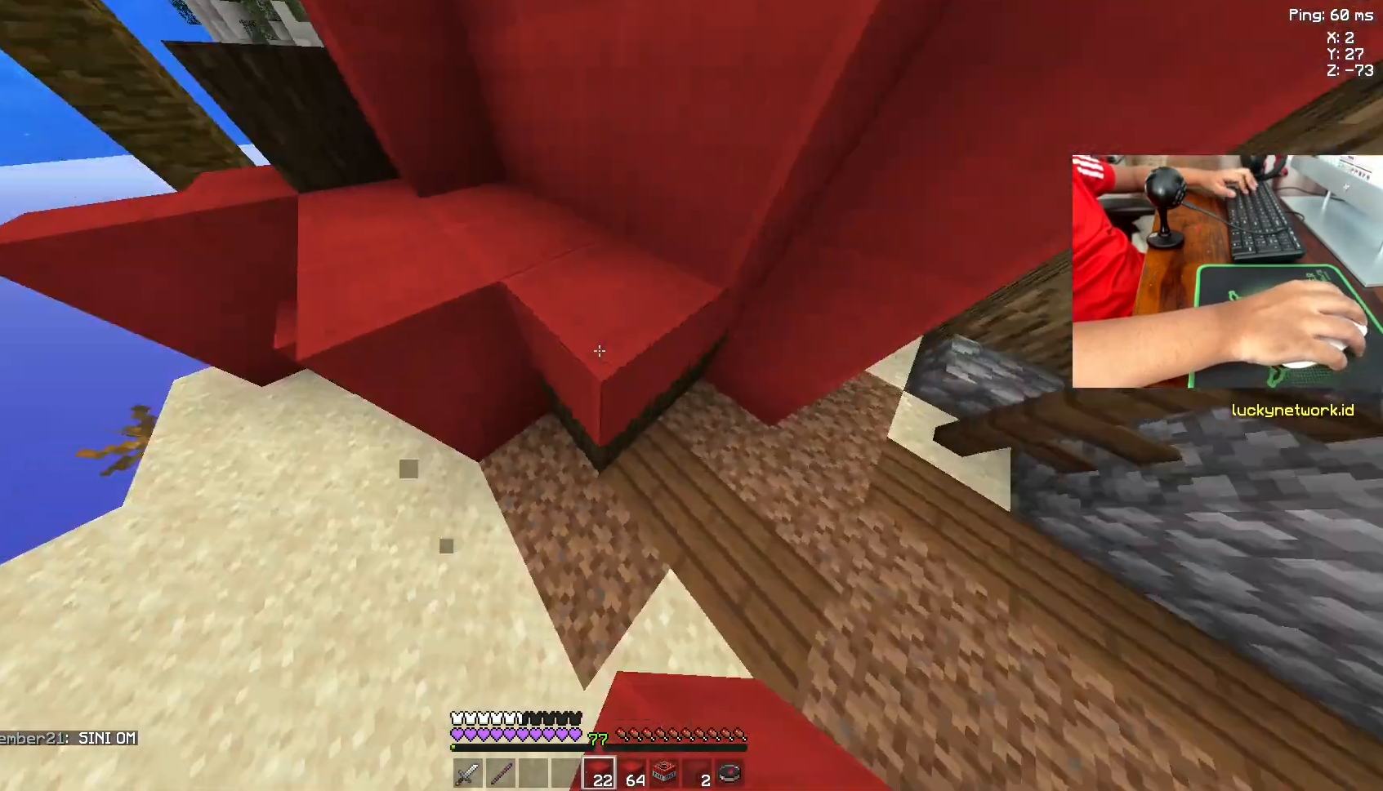
{"keys": ["a"], "mouse": ["right"], "events": [[33, "mouse_right", "down"], [33, "space", "up"], [183, "d", "up"], [233, "mouse_right", "up"], [283, "a", "down"], [283, "mouse_right", "down"], [433, "mouse_right", "up"], [483, "mouse_right", "down"]]}
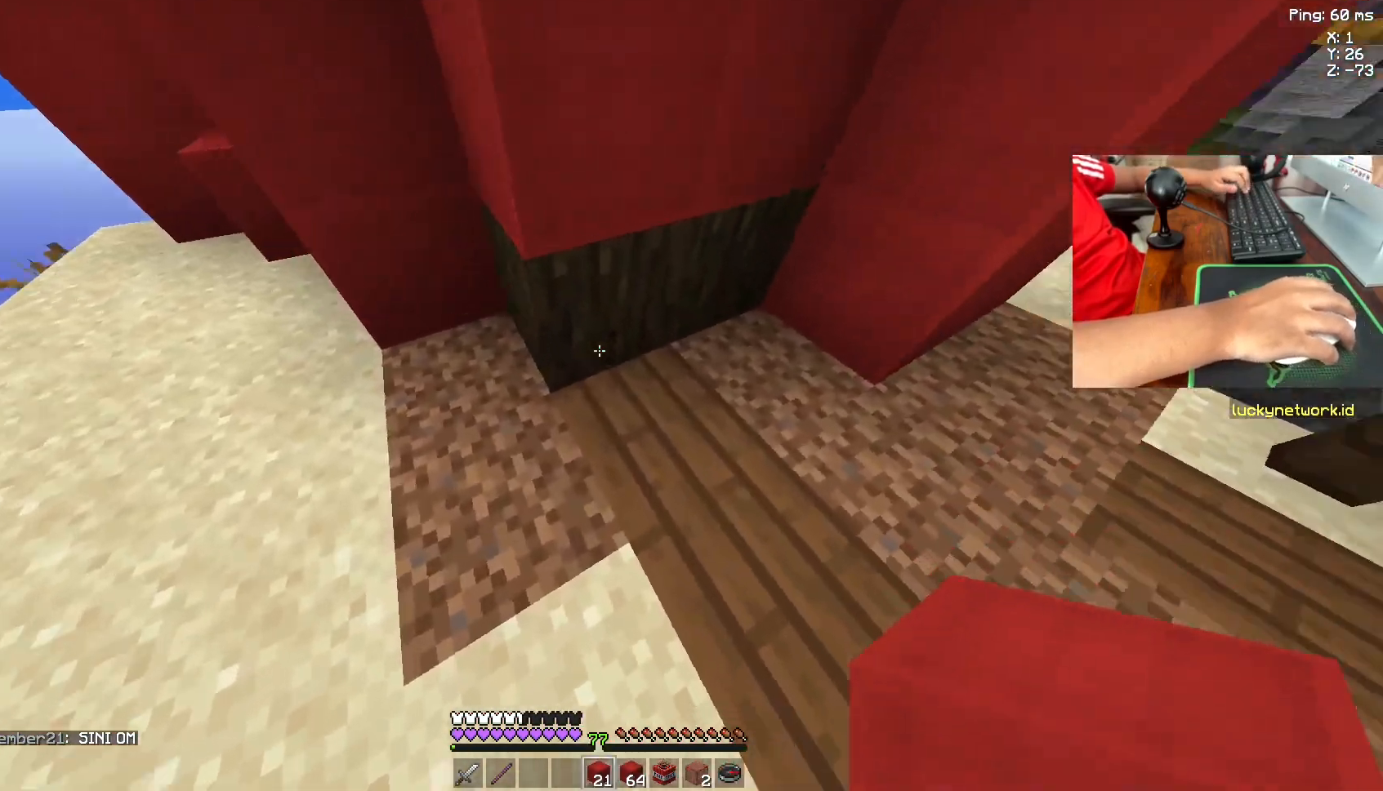
{"keys": ["s"], "mouse": ["right"], "events": [[83, "mouse_right", "up"], [233, "a", "up"], [233, "d", "down"], [233, "mouse_right", "down"], [317, "mouse_right", "up"], [383, "d", "up"], [383, "mouse_right", "down"], [383, "s", "down"]]}
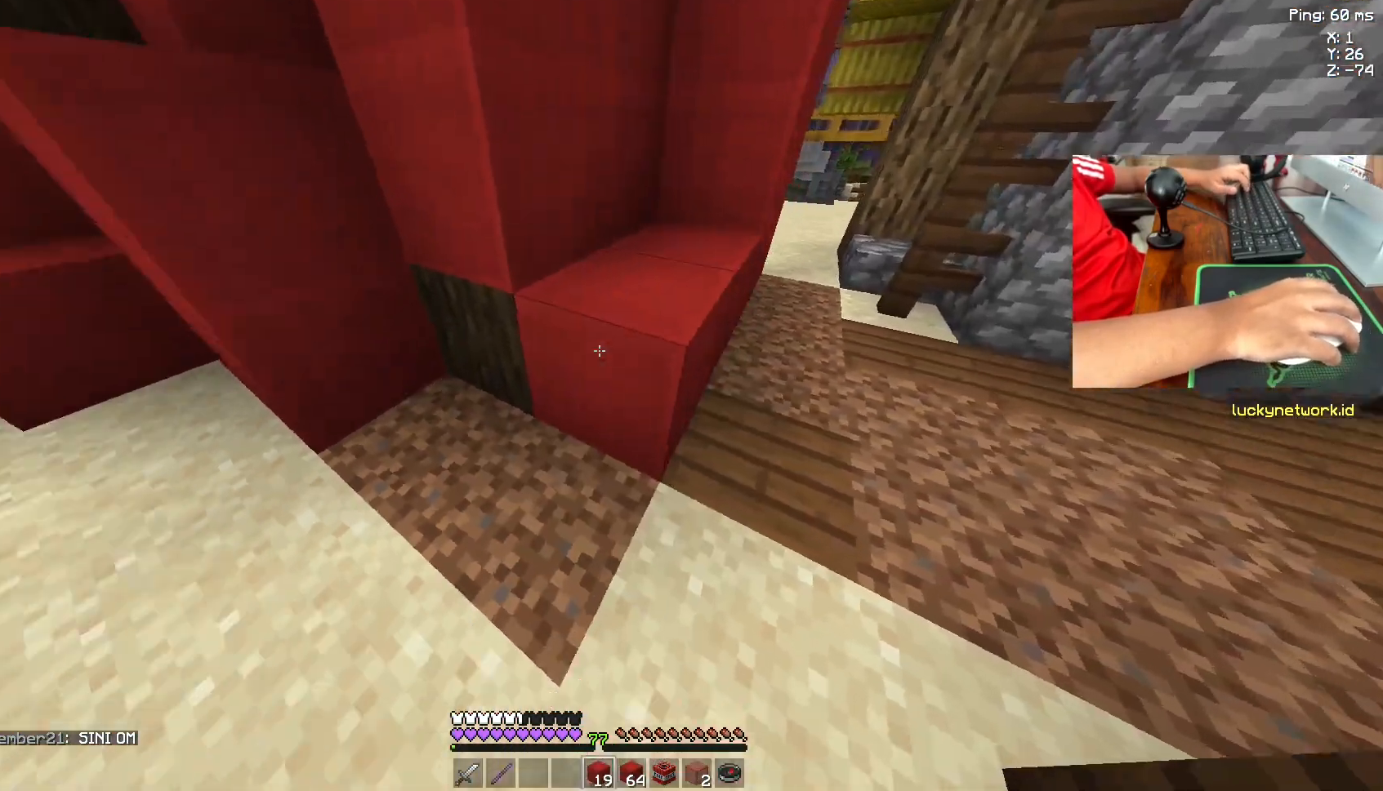
{"keys": [], "mouse": [], "events": [[33, "a", "down"], [33, "mouse_right", "up"], [83, "mouse_right", "down"], [83, "s", "up"], [233, "mouse_right", "up"], [333, "mouse_right", "down"], [483, "a", "up"], [483, "mouse_right", "up"]]}
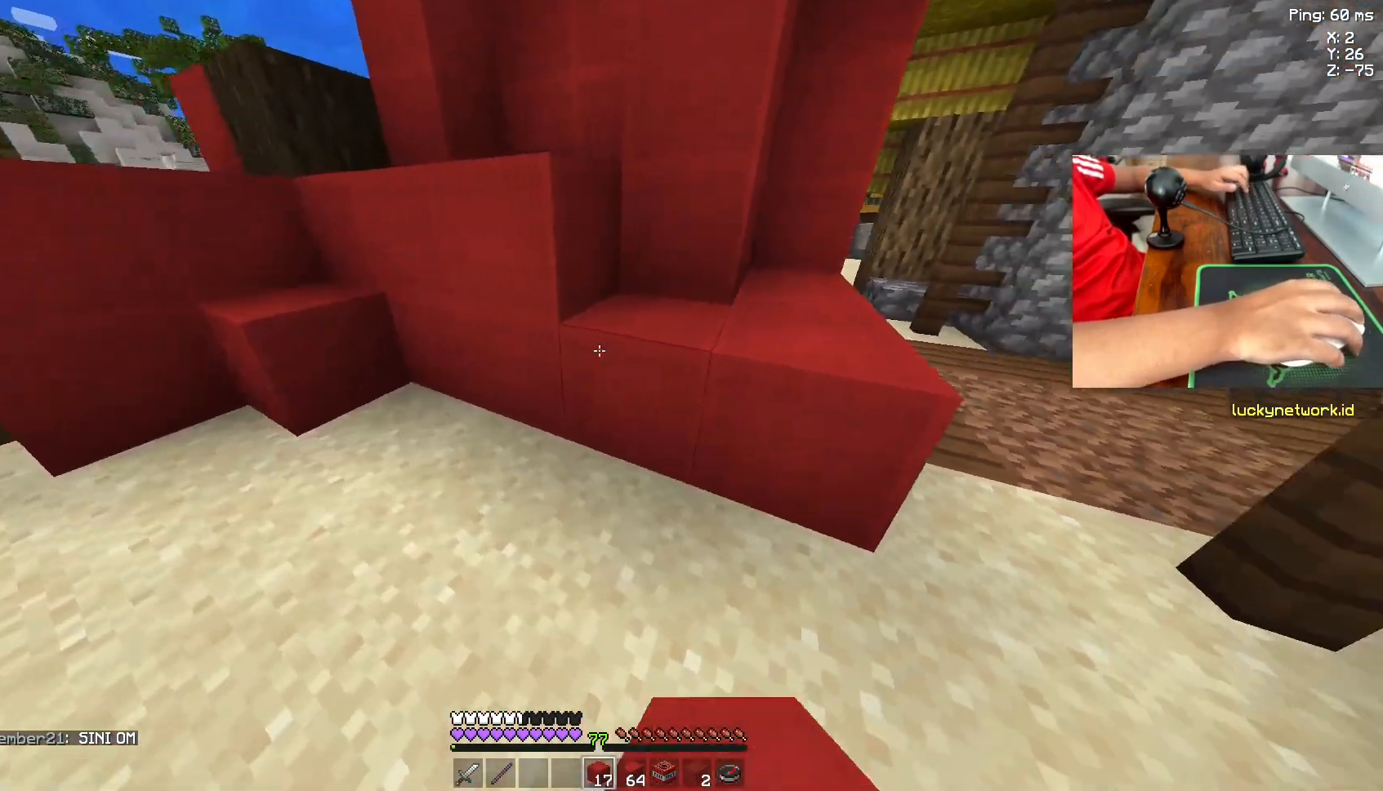
{"keys": ["w"], "mouse": [], "events": [[17, "w", "down"]]}
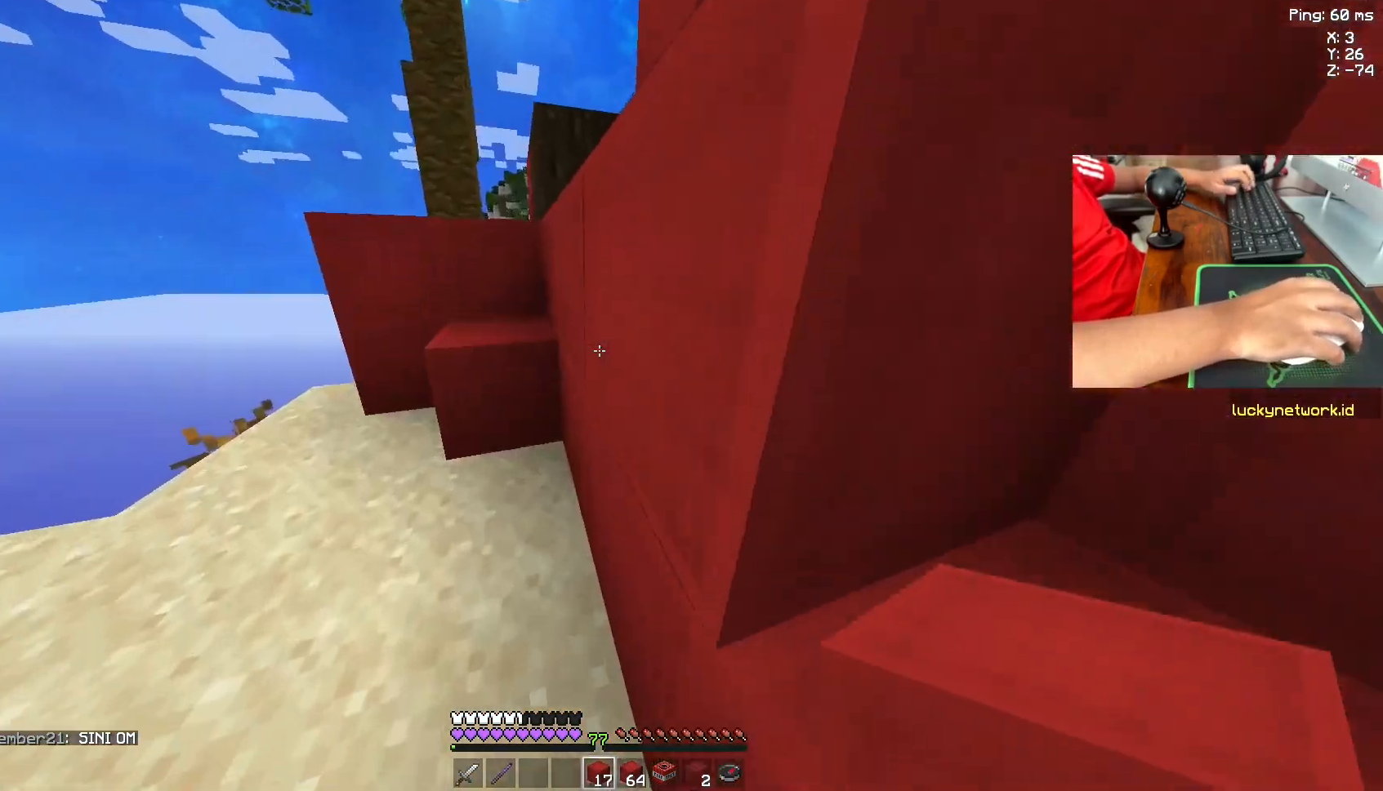
{"keys": ["w"], "mouse": [], "events": [[283, "space", "down"], [433, "space", "up"]]}
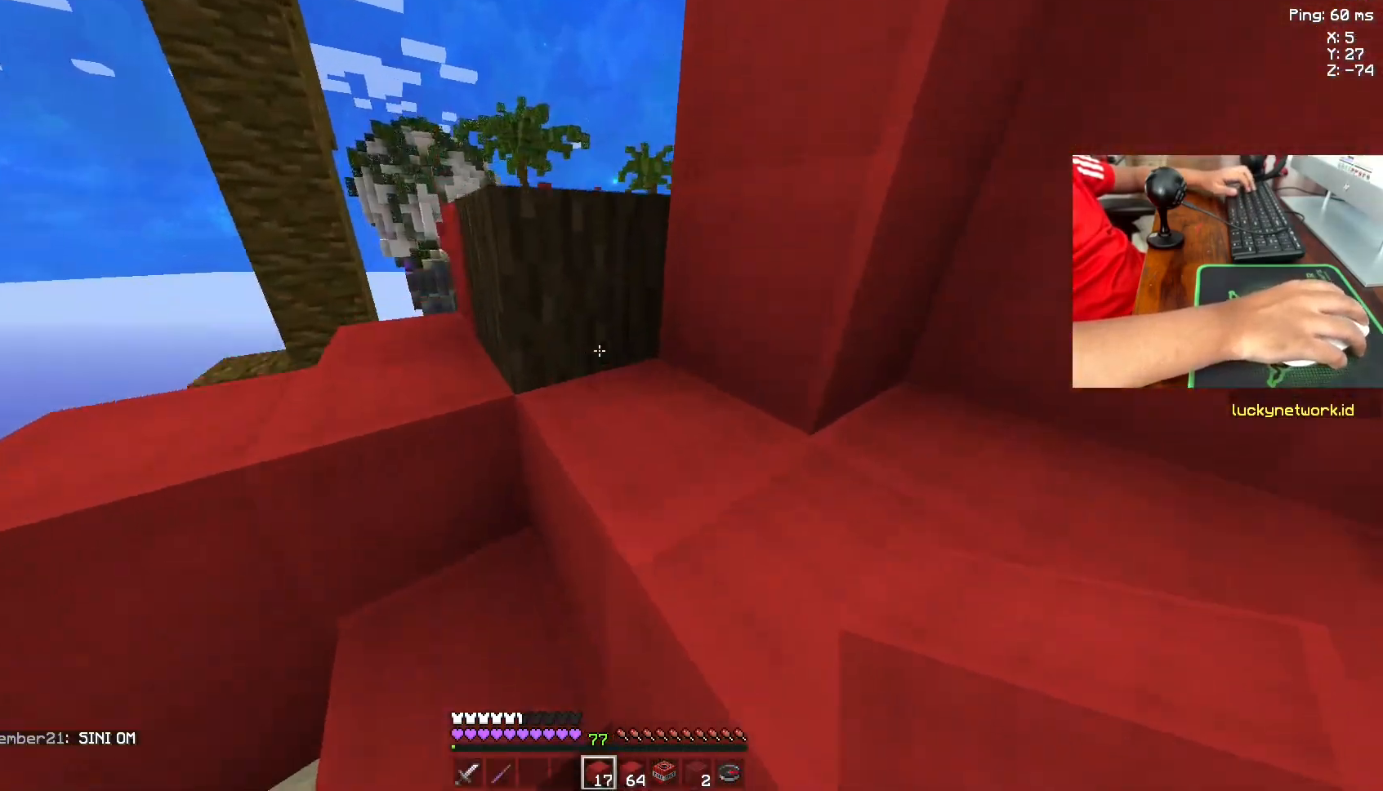
{"keys": [], "mouse": [], "events": [[117, "space", "down"], [367, "space", "up"], [467, "w", "up"]]}
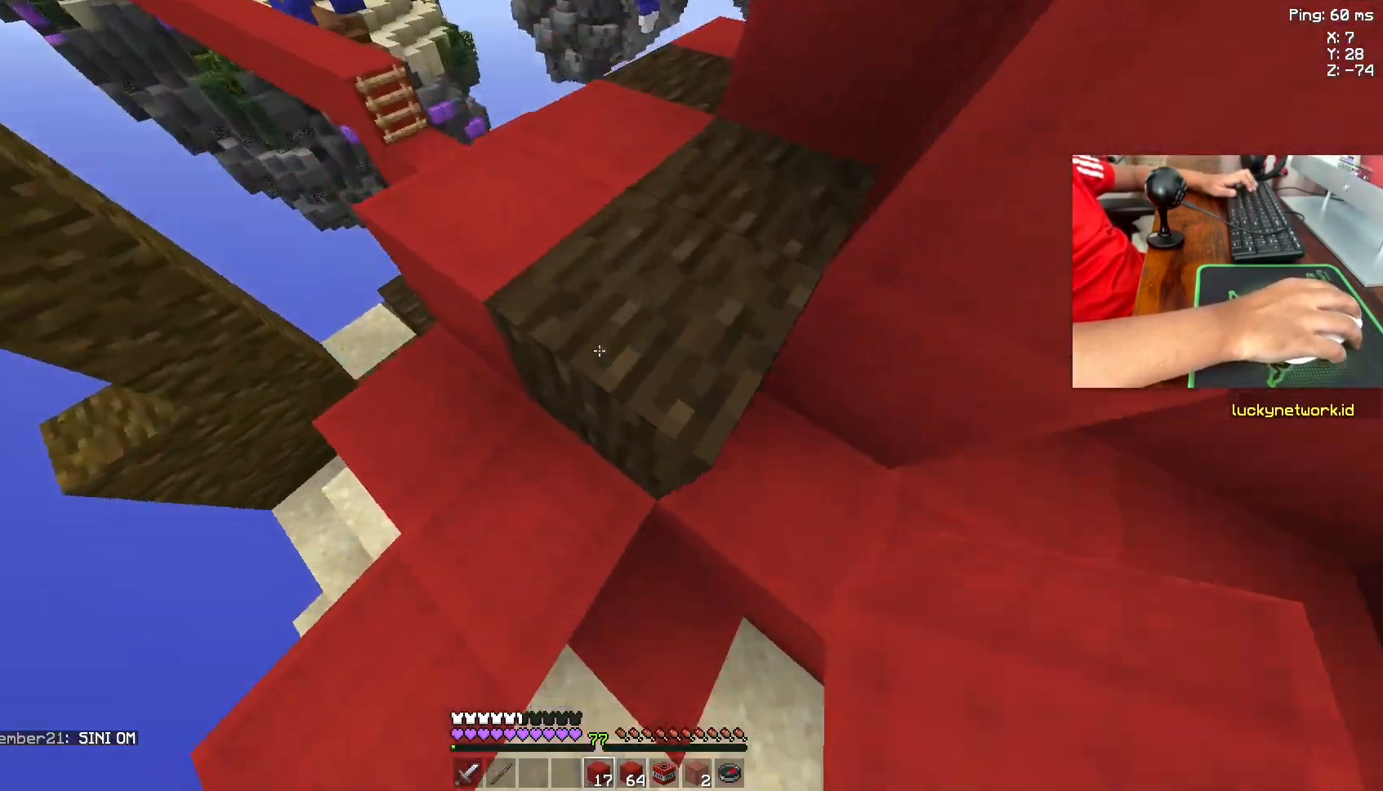
{"keys": ["w"], "mouse": [], "events": [[117, "space", "down"], [267, "w", "down"], [333, "mouse_right", "down"], [333, "space", "up"], [467, "mouse_right", "up"]]}
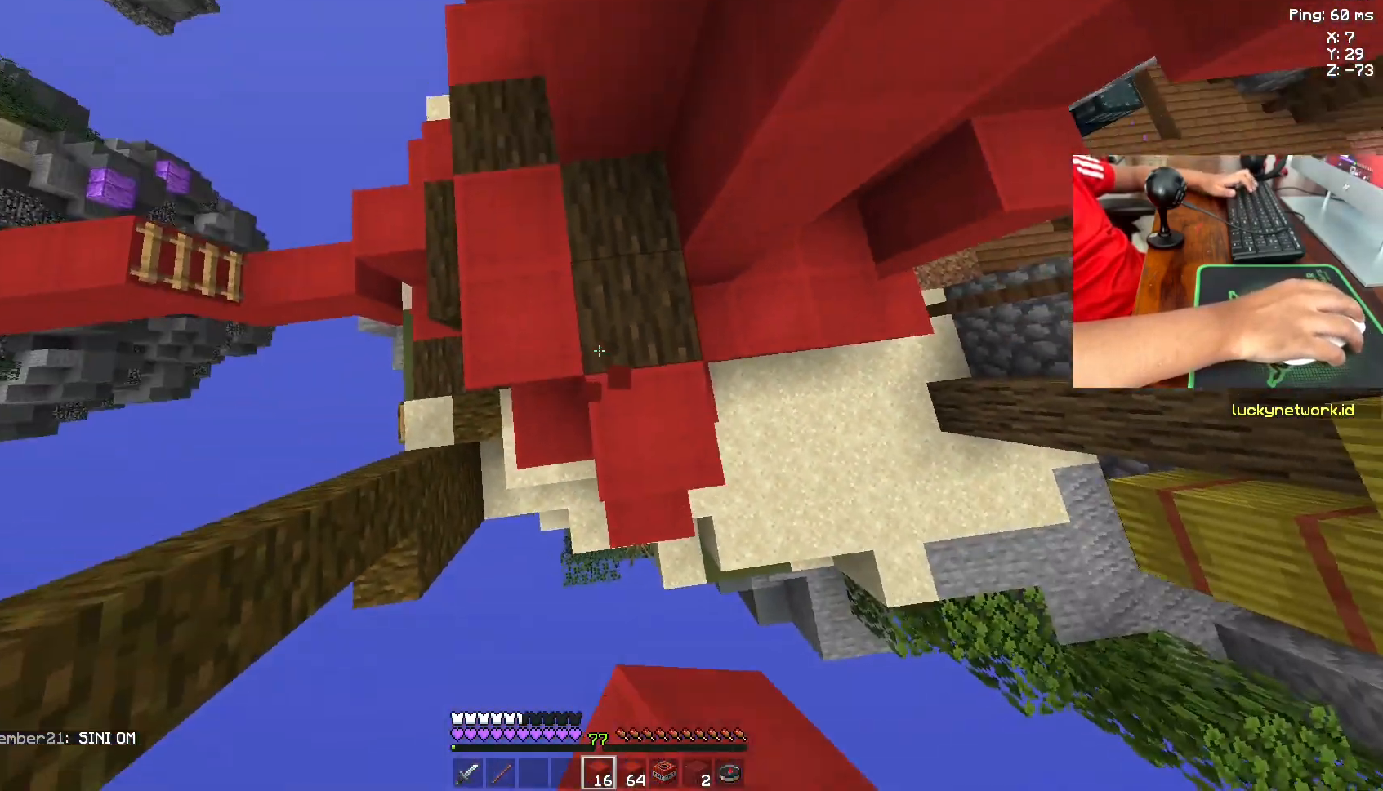
{"keys": ["a"], "mouse": ["right"], "events": [[17, "a", "down"], [17, "mouse_right", "down"], [133, "mouse_right", "up"], [233, "mouse_right", "down"], [233, "space", "down"], [267, "w", "up"], [333, "mouse_right", "up"], [383, "space", "up"], [433, "mouse_right", "down"]]}
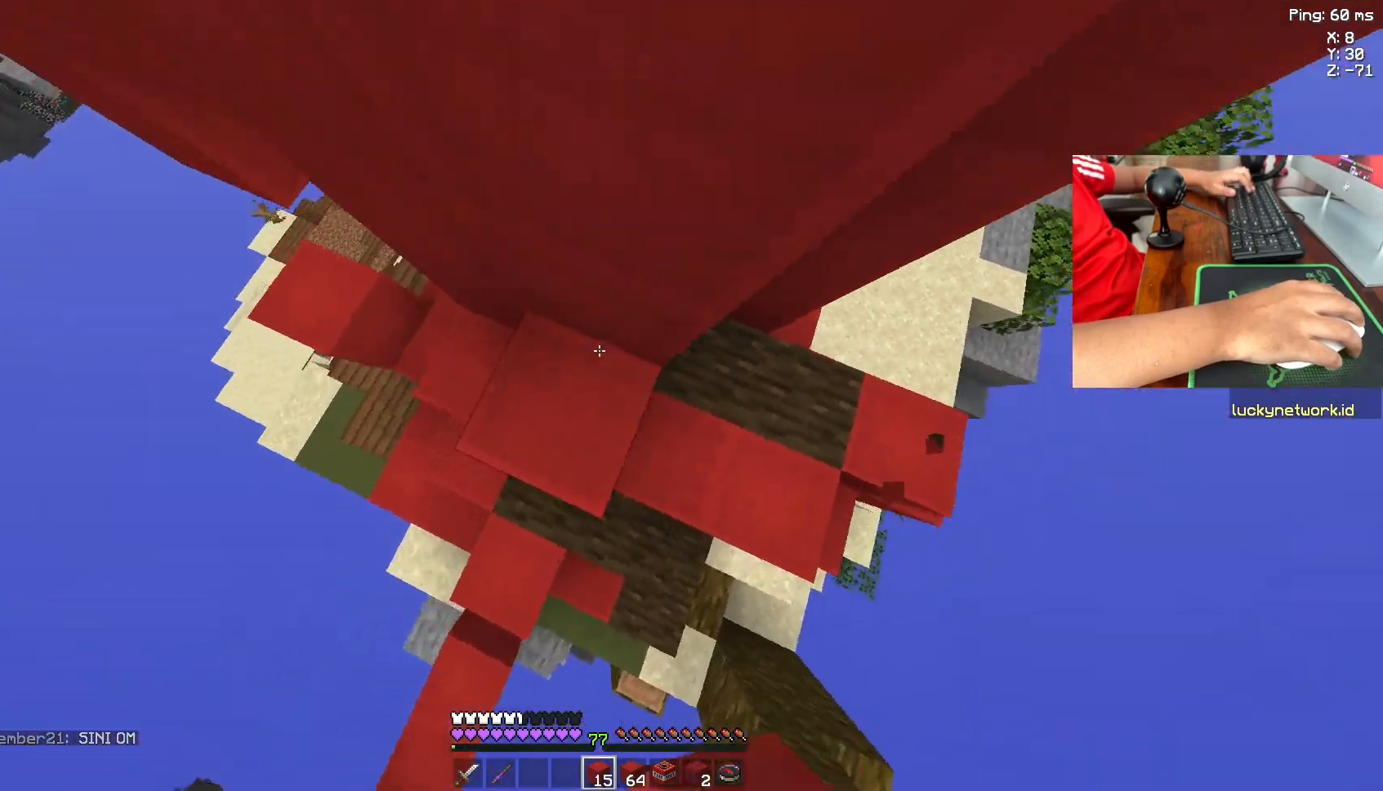
{"keys": ["d"], "mouse": [], "events": [[83, "a", "up"], [83, "mouse_right", "up"], [133, "mouse_right", "down"], [233, "d", "down"], [233, "mouse_right", "up"]]}
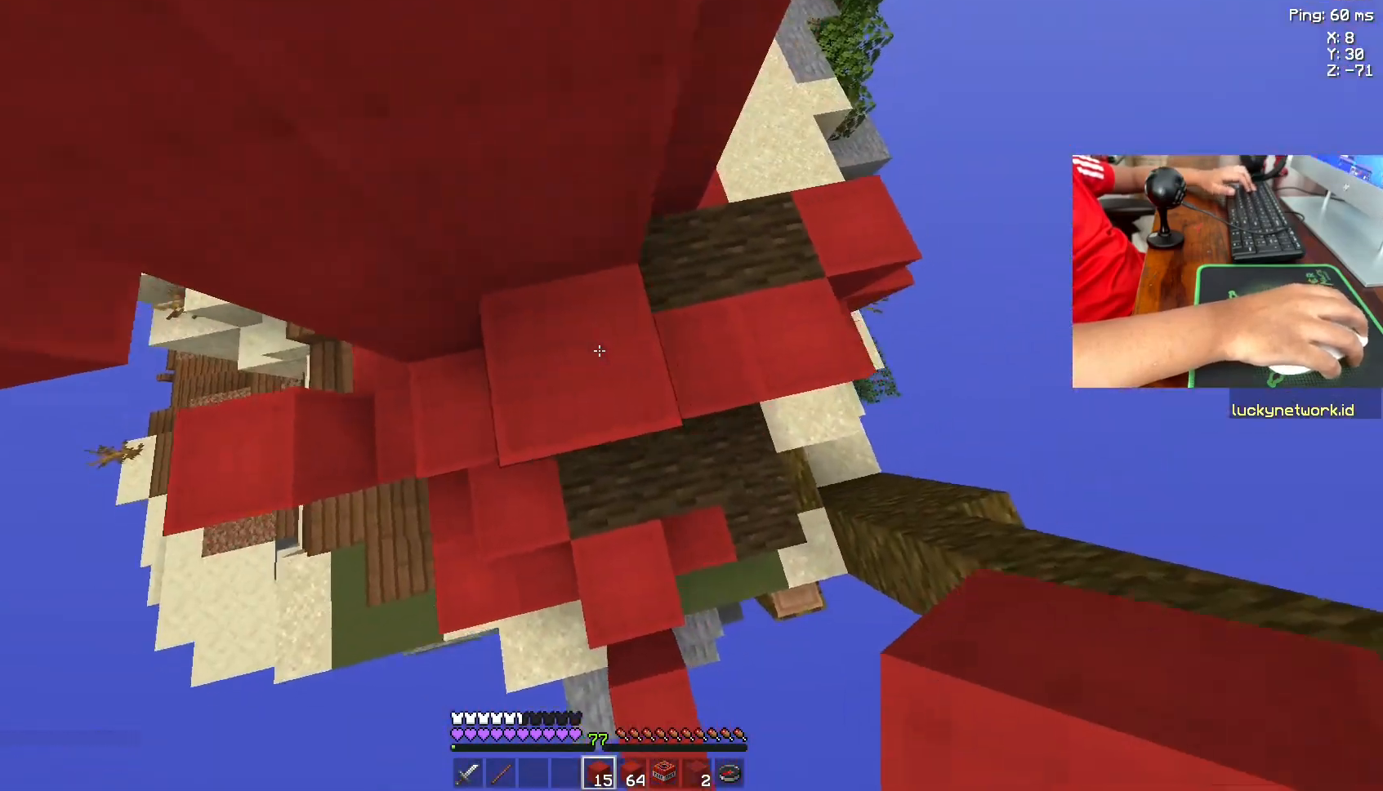
{"keys": ["d", "s"], "mouse": ["right"], "events": [[33, "s", "down"], [83, "d", "up"], [83, "mouse_right", "down"], [233, "mouse_right", "up"], [283, "mouse_right", "down"], [433, "mouse_right", "up"], [483, "d", "down"], [483, "mouse_right", "down"]]}
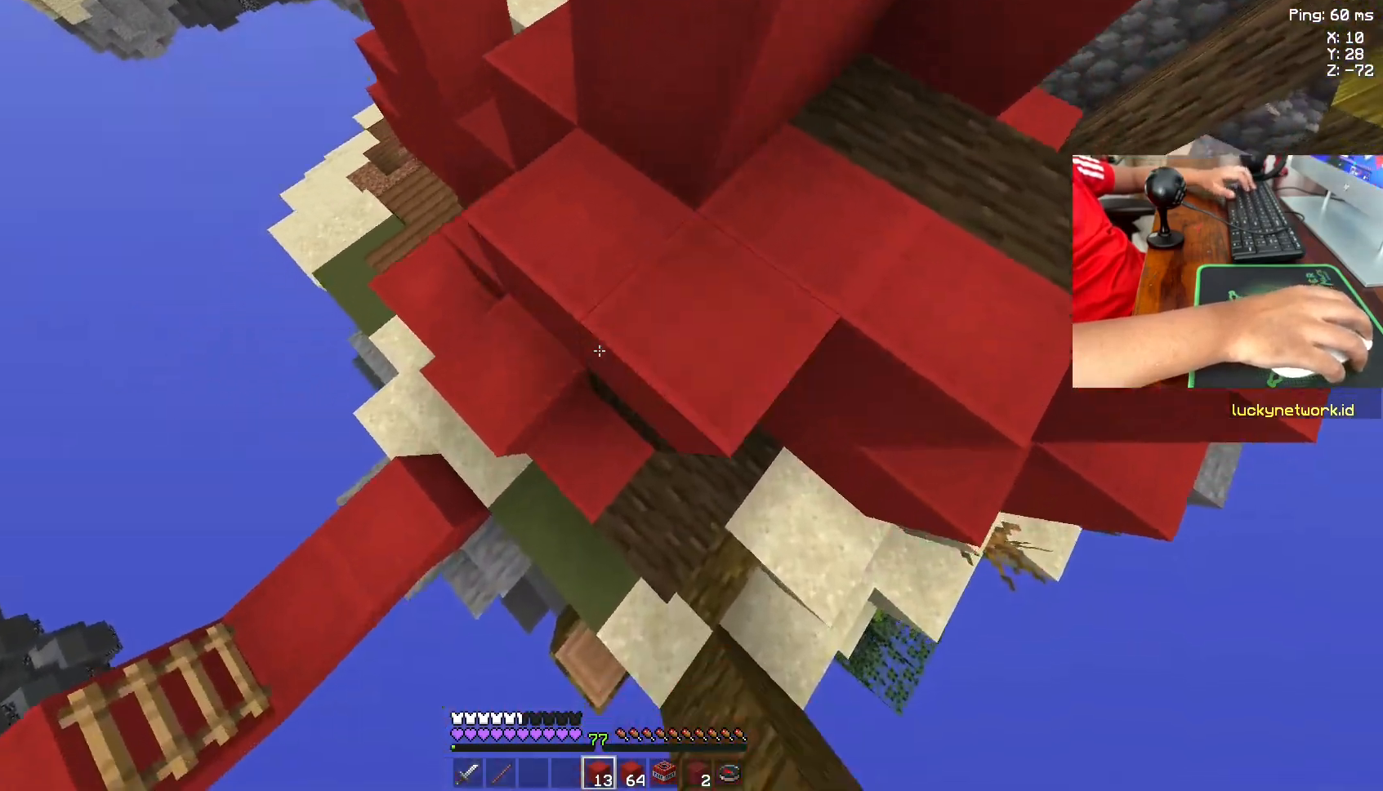
{"keys": ["s"], "mouse": ["right"], "events": [[33, "s", "up"], [133, "mouse_right", "up"], [183, "mouse_right", "down"], [333, "d", "up"], [333, "mouse_right", "up"], [333, "s", "down"], [433, "mouse_right", "down"]]}
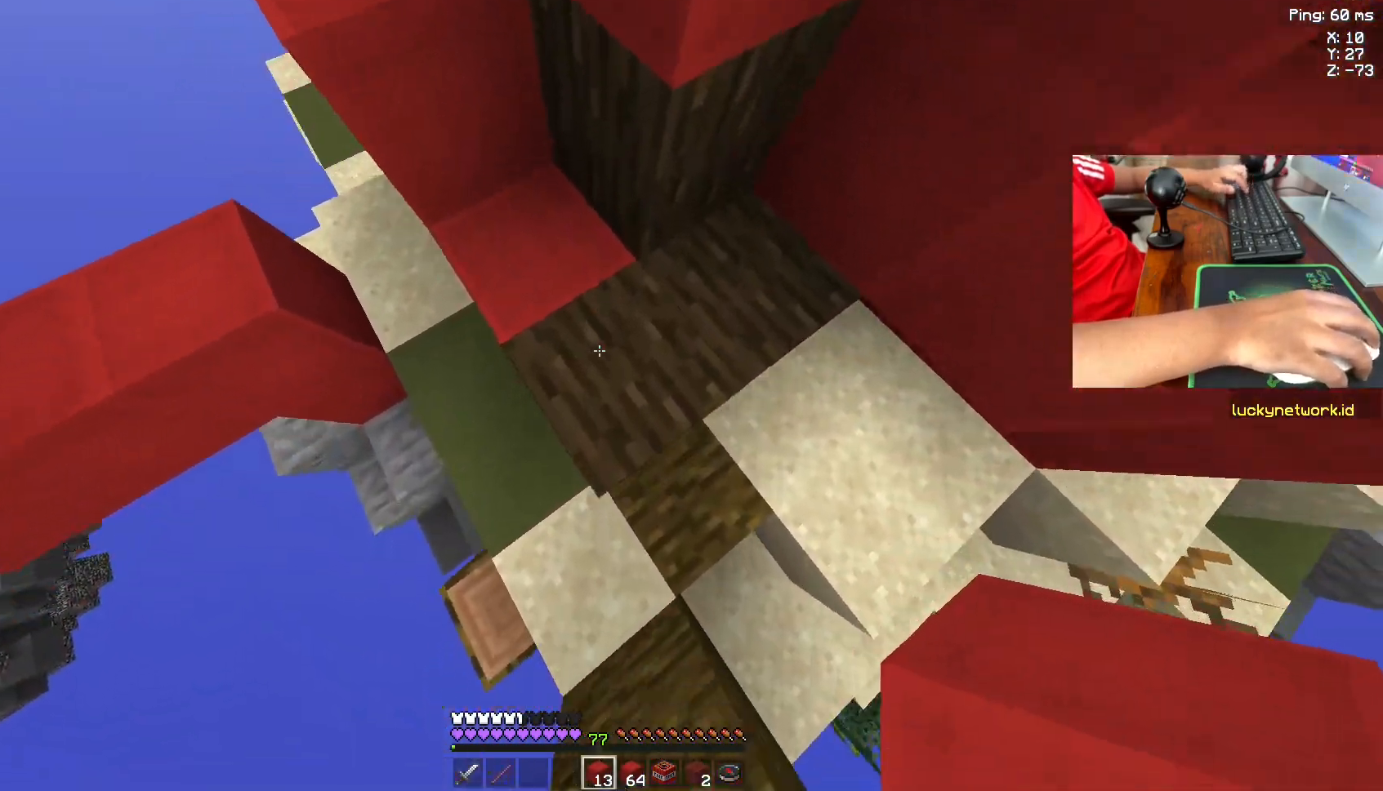
{"keys": [], "mouse": ["right"], "events": [[33, "d", "down"], [33, "mouse_right", "up"], [83, "s", "up"], [183, "mouse_right", "down"], [283, "mouse_right", "up"], [383, "d", "up"], [383, "mouse_right", "down"]]}
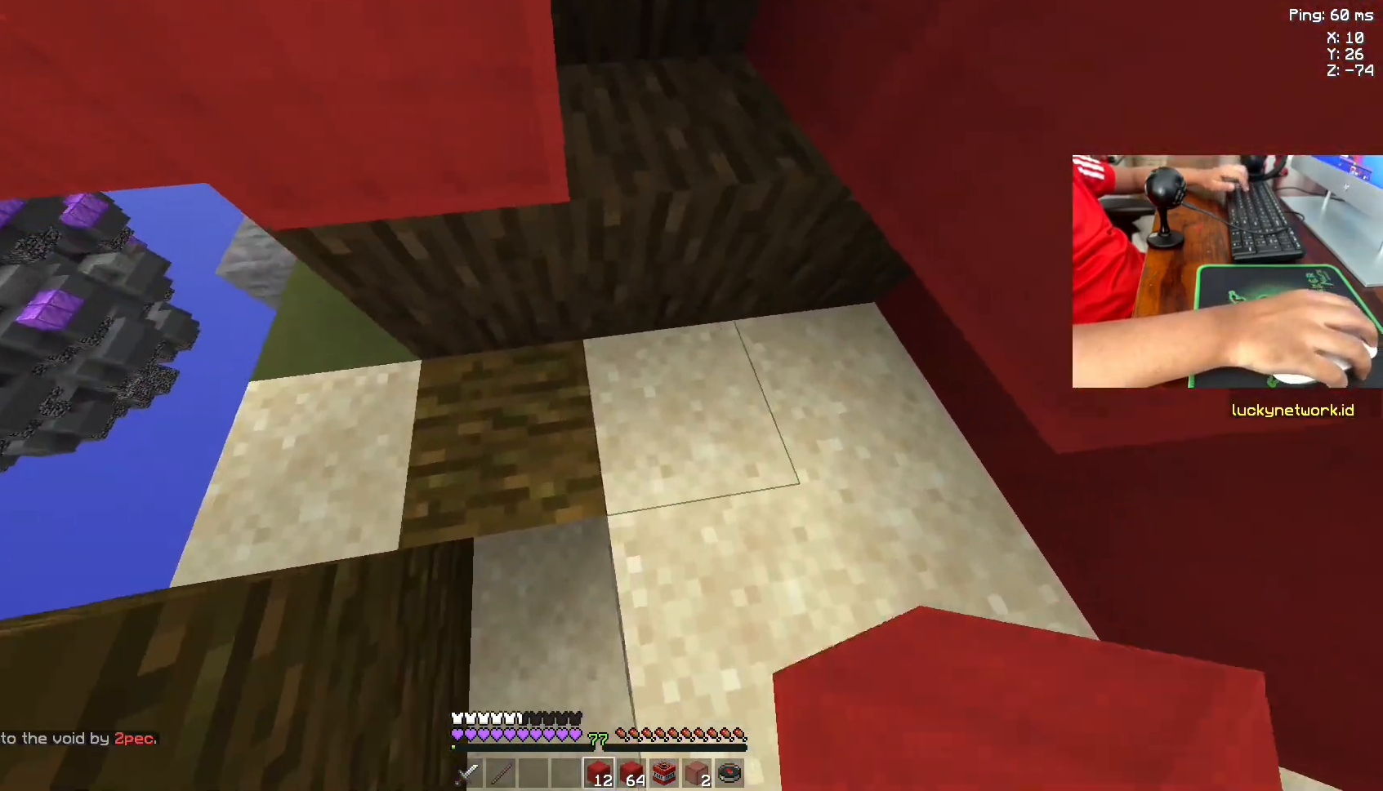
{"keys": ["a"], "mouse": [], "events": [[33, "mouse_right", "up"], [67, "mouse_right", "down"], [233, "a", "down"], [233, "mouse_right", "up"]]}
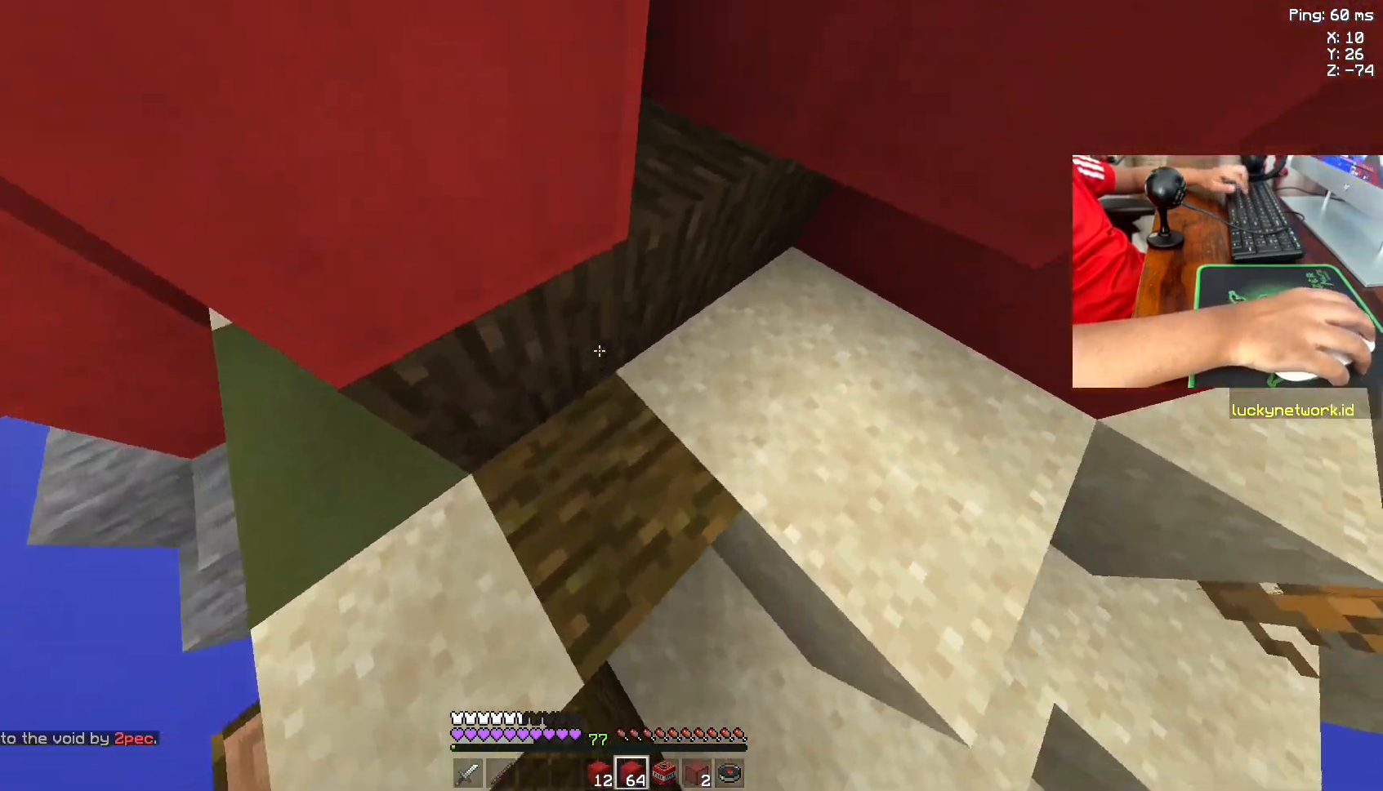
{"keys": [], "mouse": [], "events": [[167, "a", "up"]]}